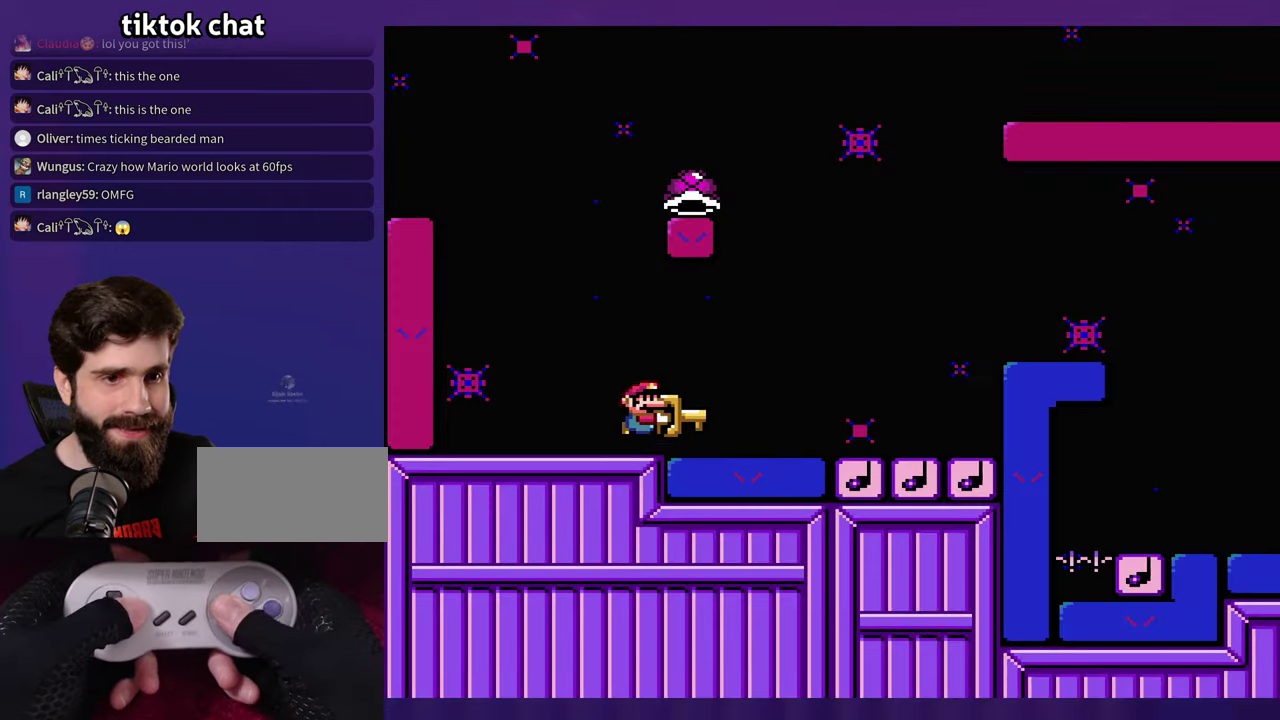
Gameplay with a controller (Nintendo layout); each line is a JSON object with the inputs held at the frame after it. "events" lists button and stick changes between this image and that frame as [ms after this image, input, new state], when the widget could be followed in between. Not read: B DPAD_RIGHT L3 R3 Y.
{"buttons": ["DPAD_LEFT"], "events": [[434, "DPAD_LEFT", "down"]]}
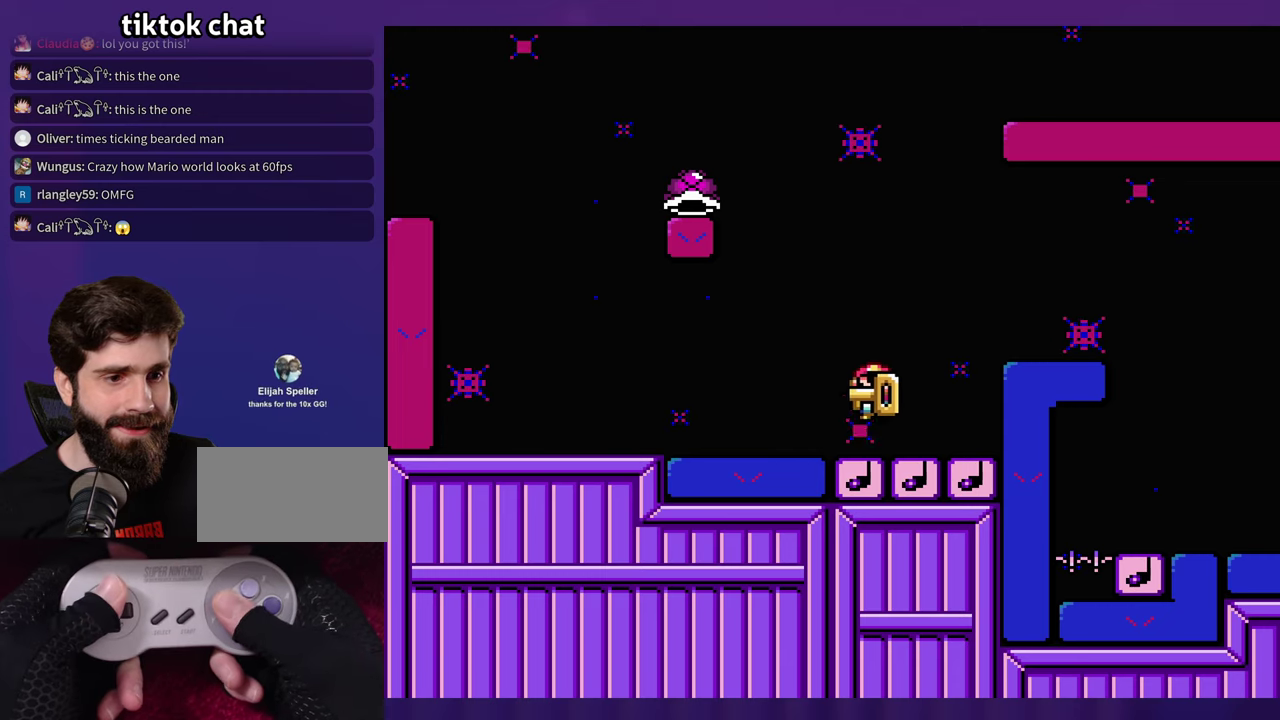
{"buttons": ["DPAD_LEFT"], "events": []}
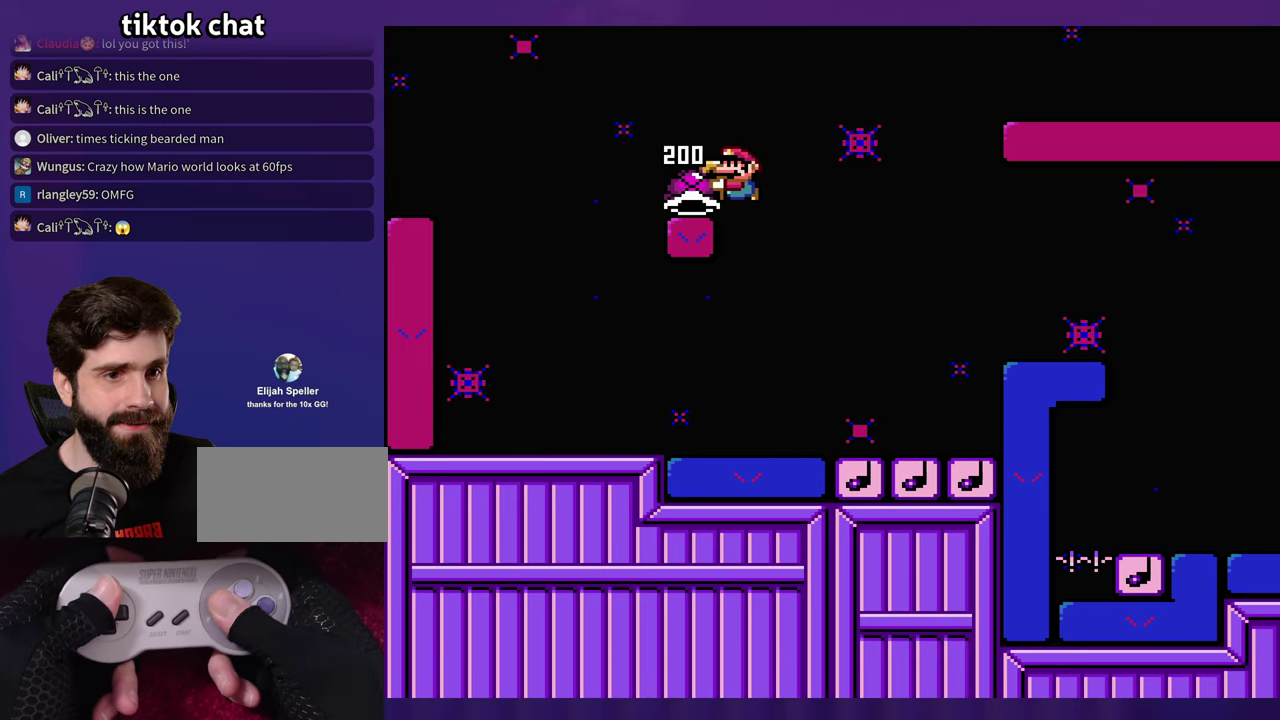
{"buttons": [], "events": [[150, "DPAD_LEFT", "up"]]}
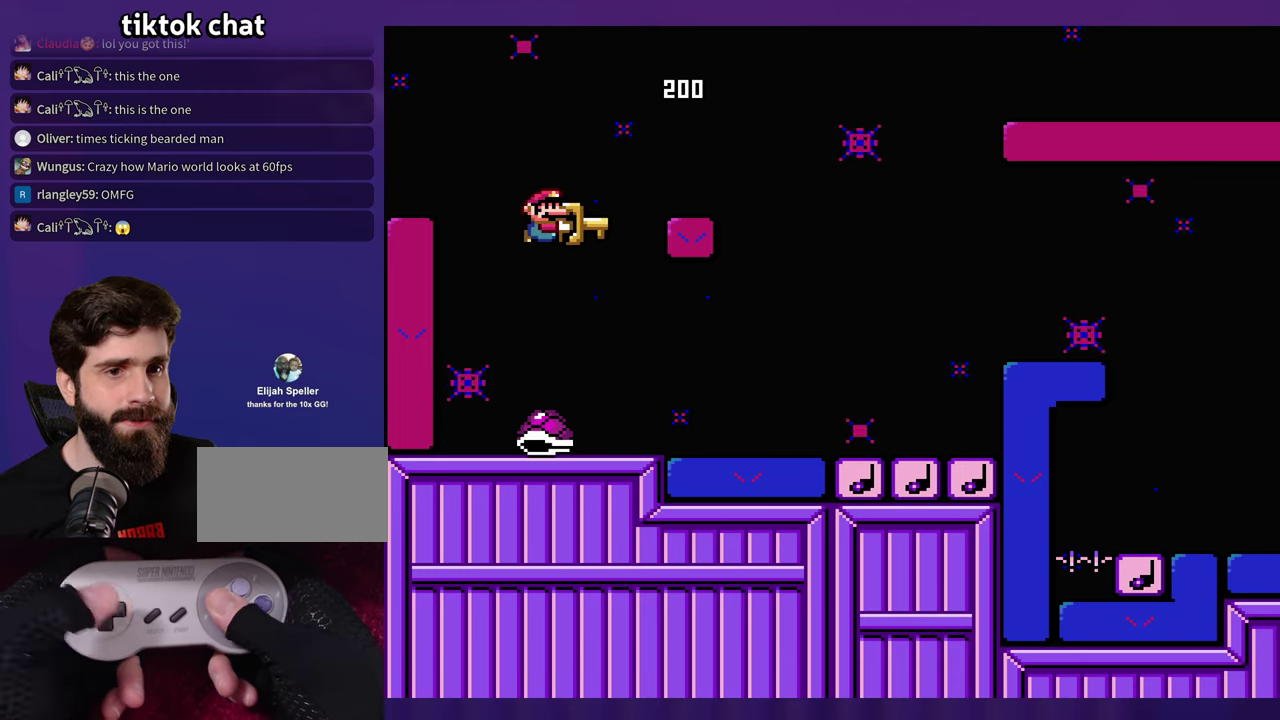
{"buttons": [], "events": []}
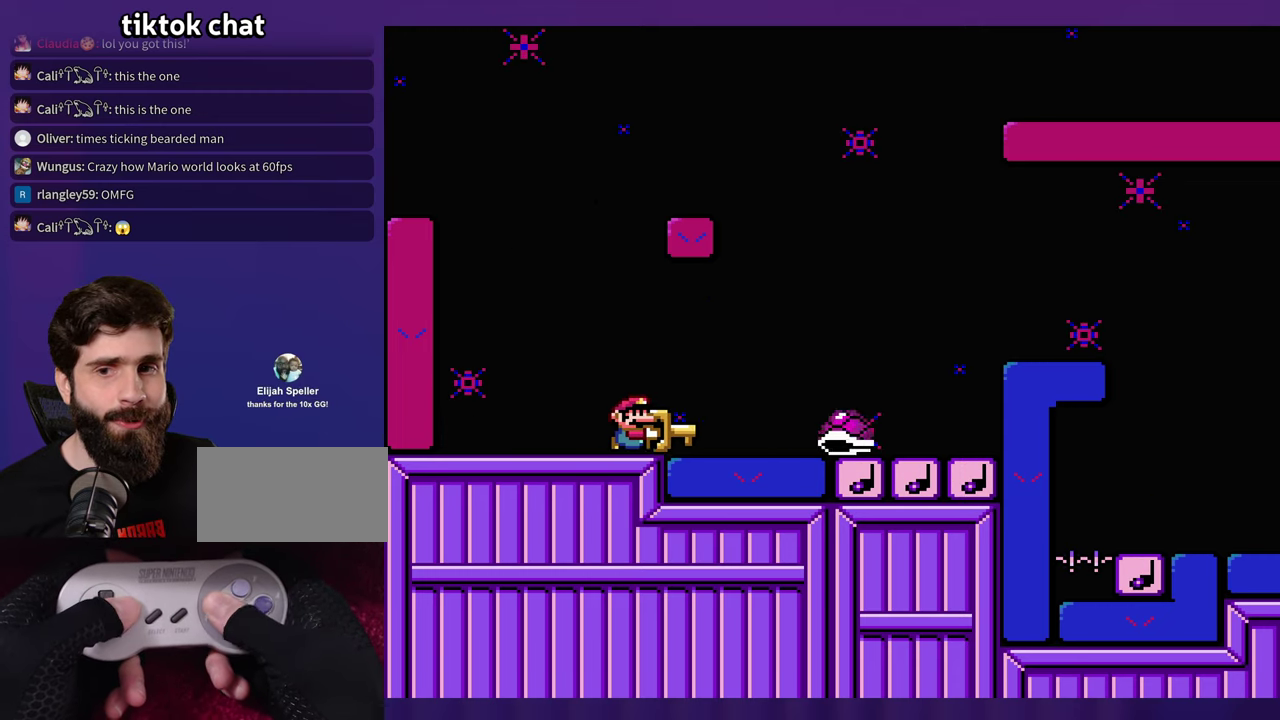
{"buttons": [], "events": []}
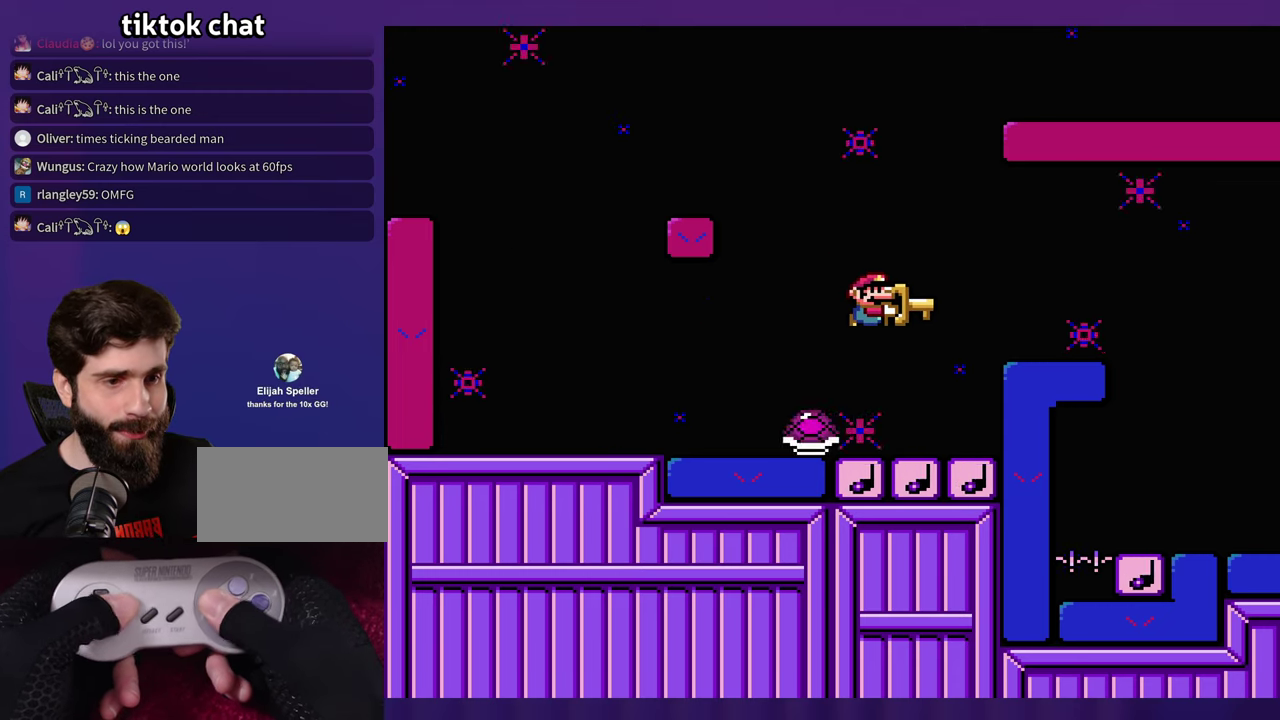
{"buttons": [], "events": [[50, "DPAD_LEFT", "down"], [167, "DPAD_LEFT", "up"]]}
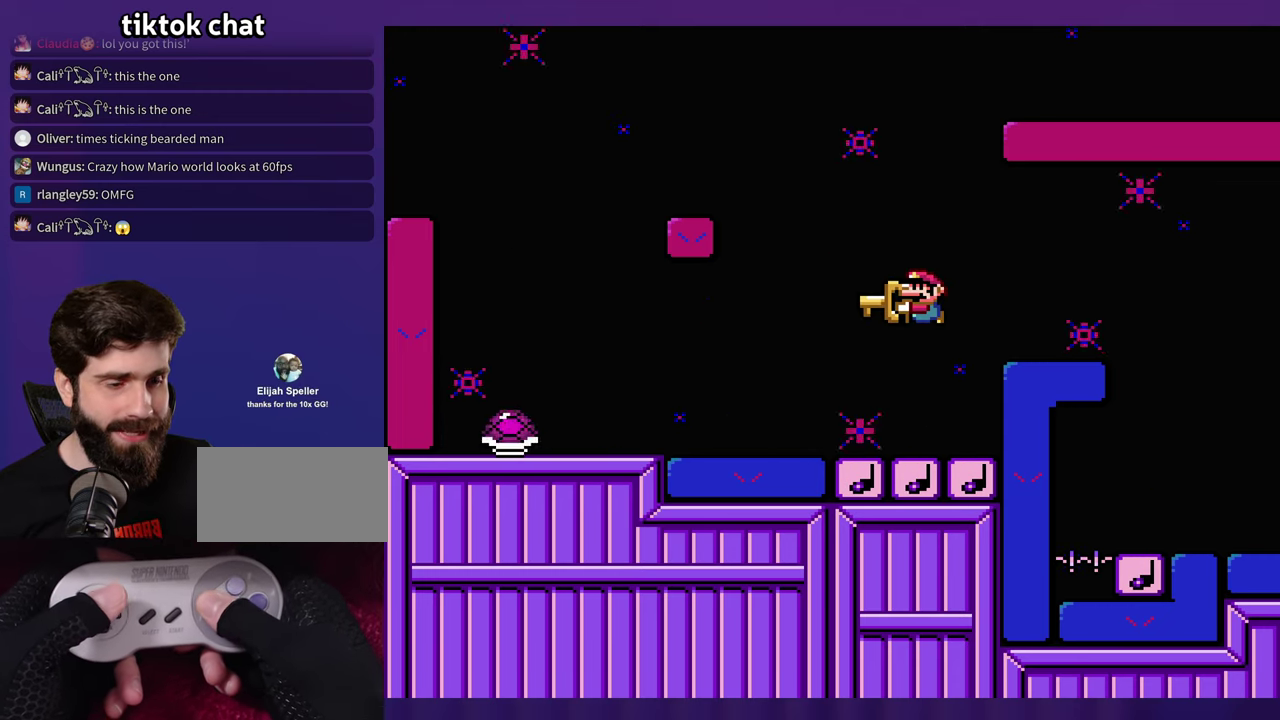
{"buttons": [], "events": []}
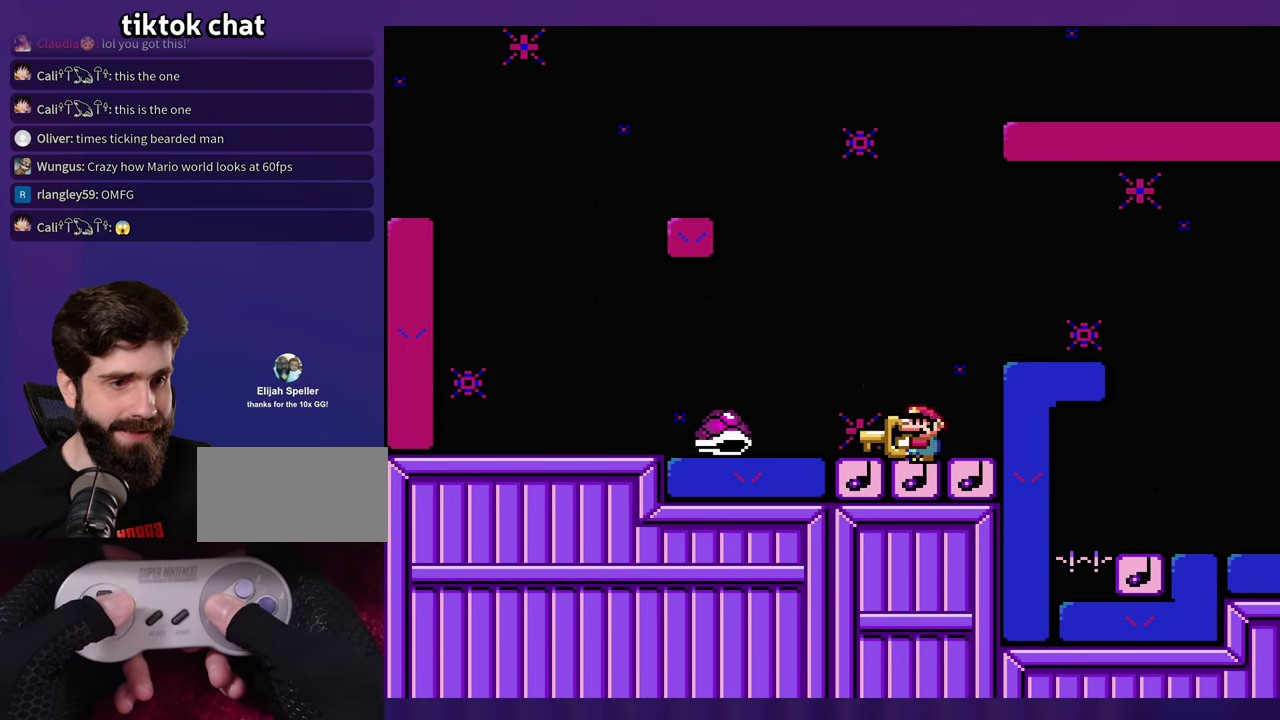
{"buttons": [], "events": [[300, "DPAD_LEFT", "down"], [417, "DPAD_LEFT", "up"]]}
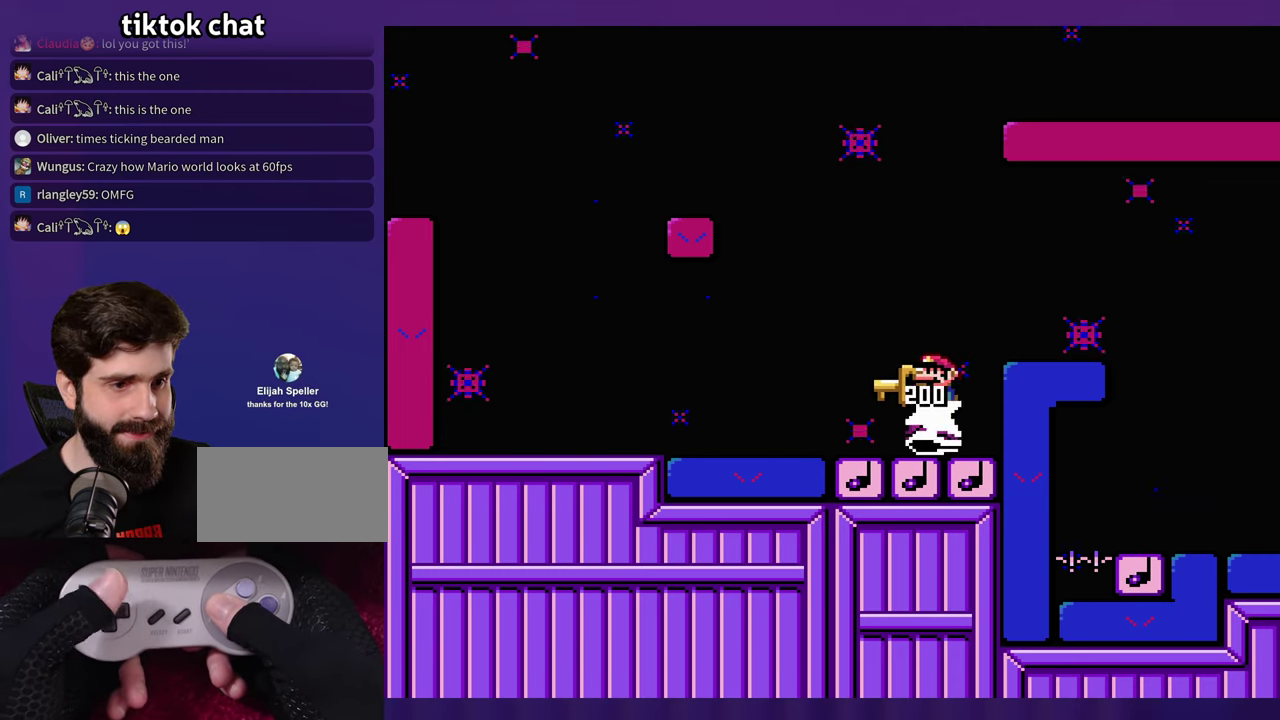
{"buttons": [], "events": [[367, "DPAD_LEFT", "down"], [450, "DPAD_LEFT", "up"]]}
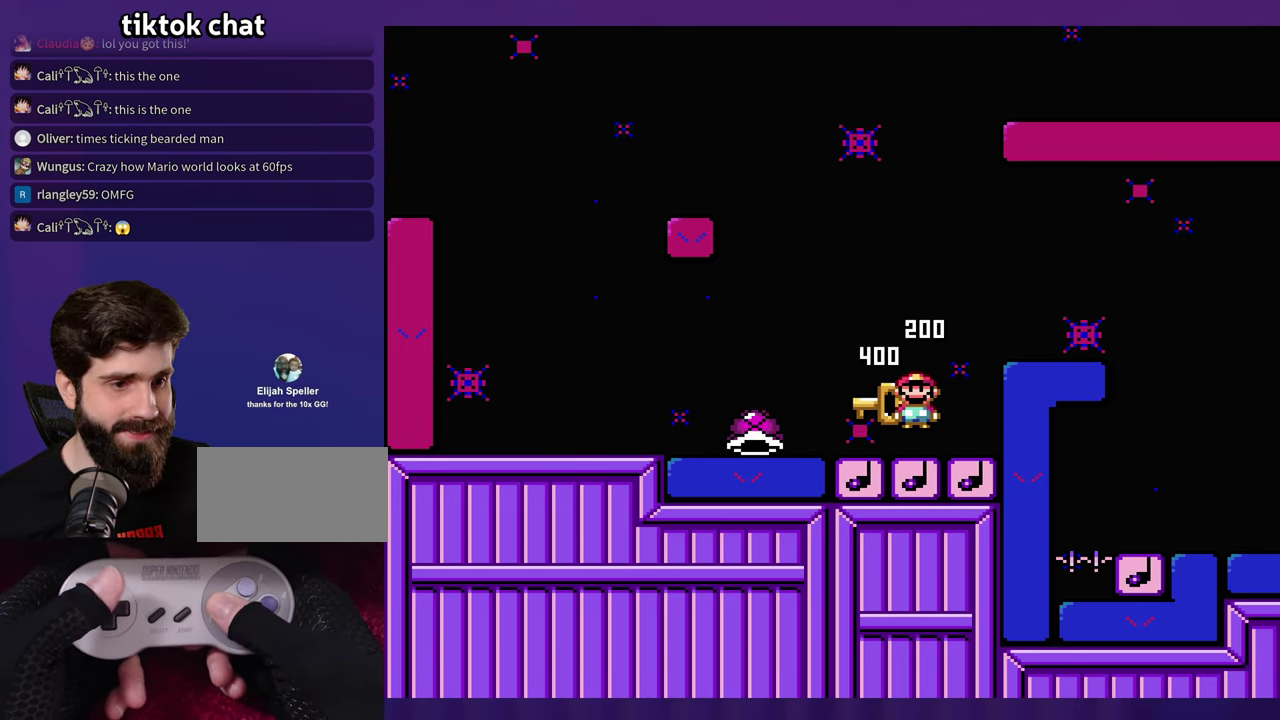
{"buttons": [], "events": []}
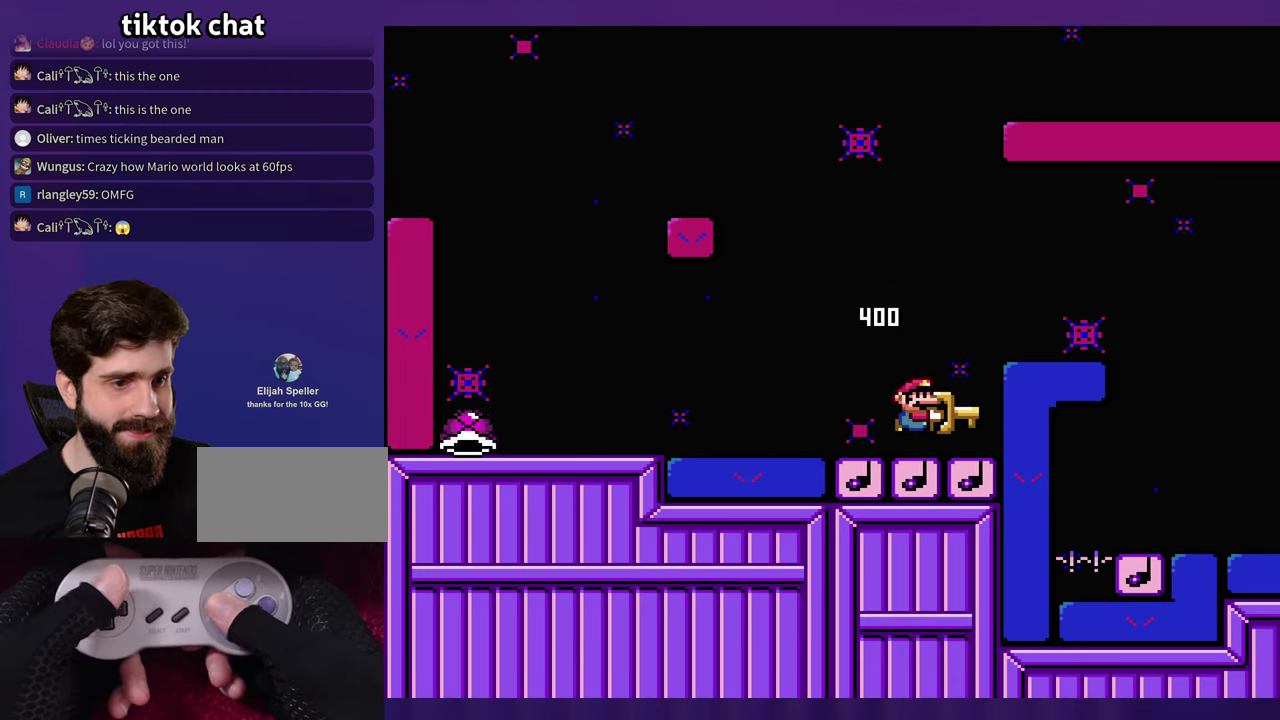
{"buttons": [], "events": []}
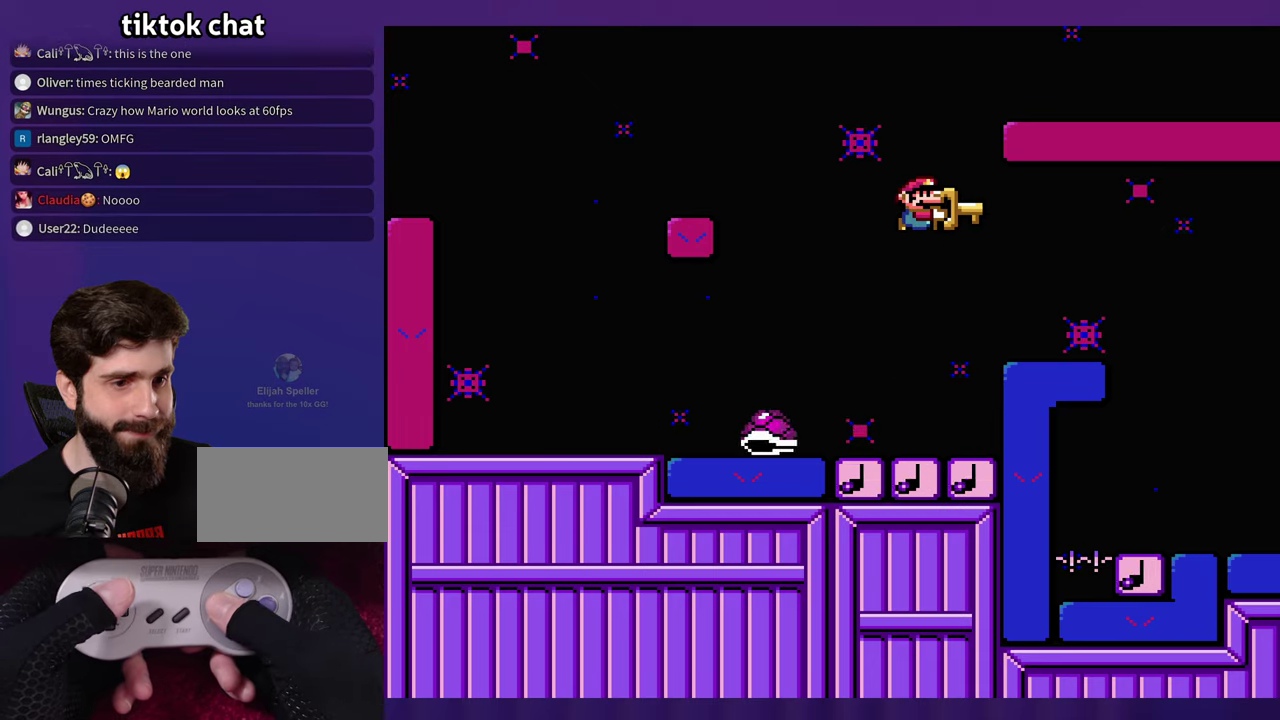
{"buttons": ["DPAD_LEFT"], "events": [[416, "DPAD_LEFT", "down"]]}
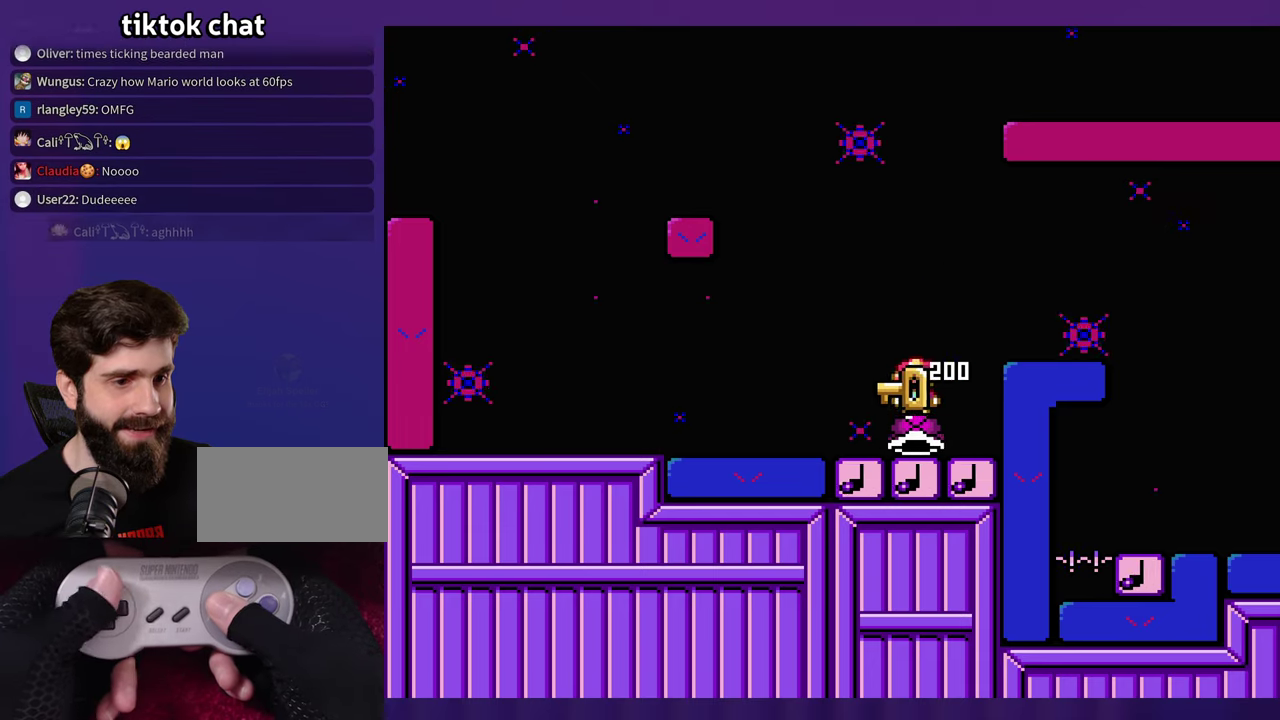
{"buttons": [], "events": [[16, "DPAD_LEFT", "up"]]}